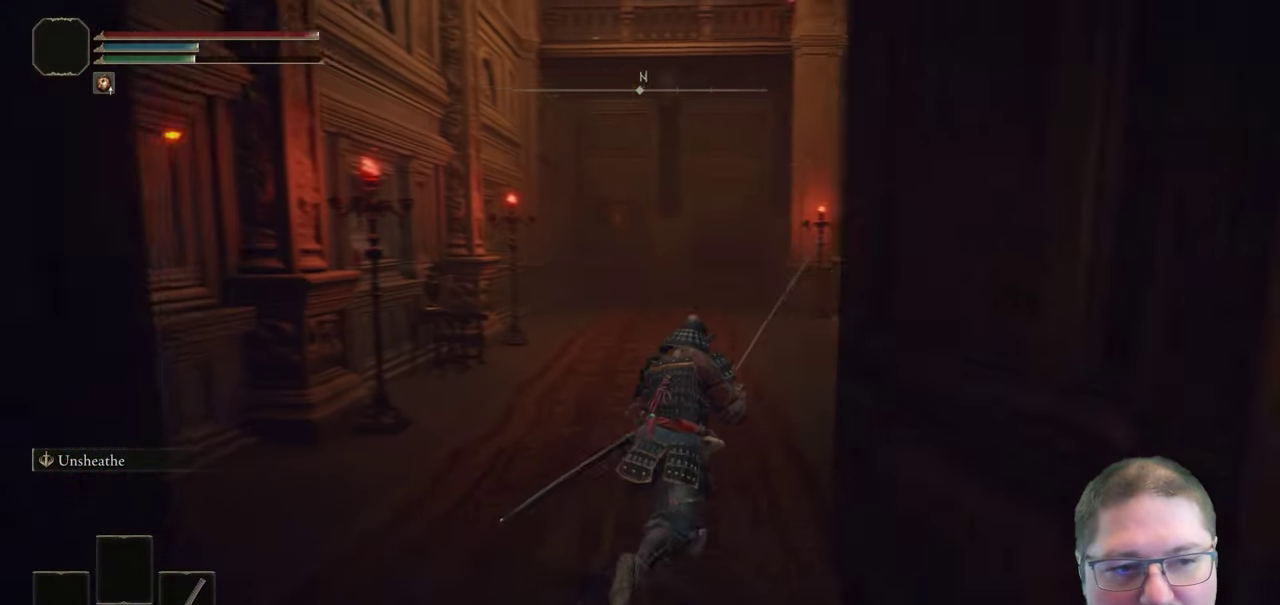
Gameplay with a controller (Xbox layout); each line is a JSON object with the inputs held at the frame after it. "events" lists button and stick changes between this image and that frame as [ms after this image, input, new state], when the widget could be followed in between. Not read: HOME.
{"buttons": ["B", "R1"], "left_stick": "up", "right_stick": "center", "events": [[100, "R1", "up"], [200, "R1", "down"], [500, "left_stick", "up"]]}
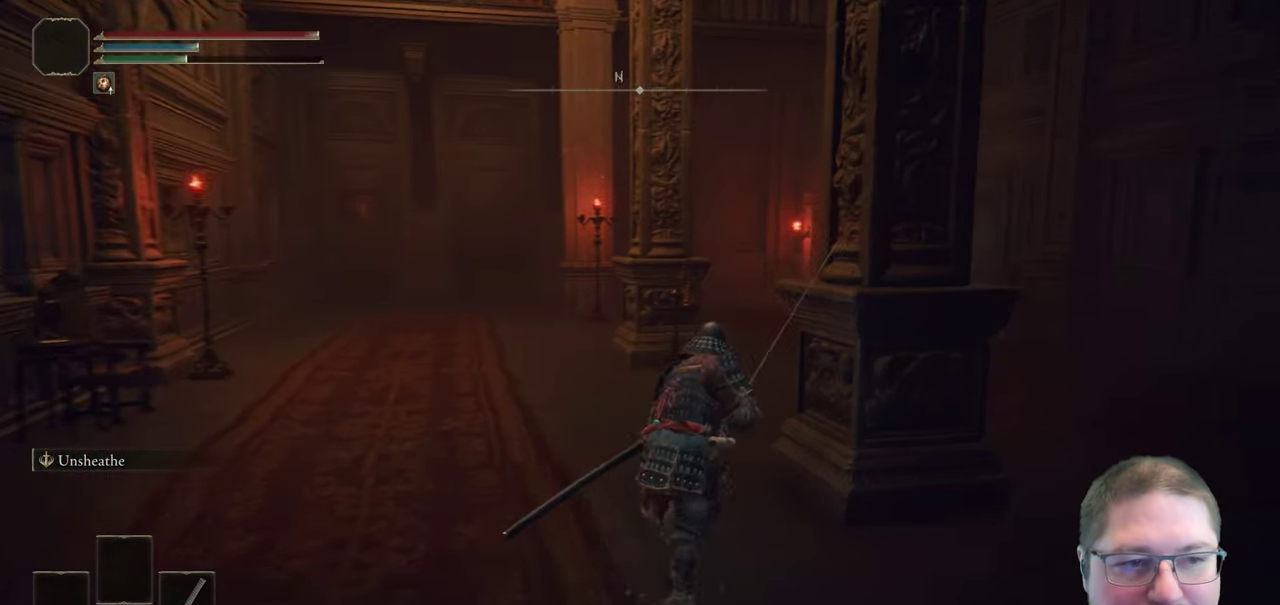
{"buttons": ["B"], "left_stick": "up", "right_stick": "center", "events": [[33, "R1", "up"], [300, "R1", "down"], [500, "R1", "up"]]}
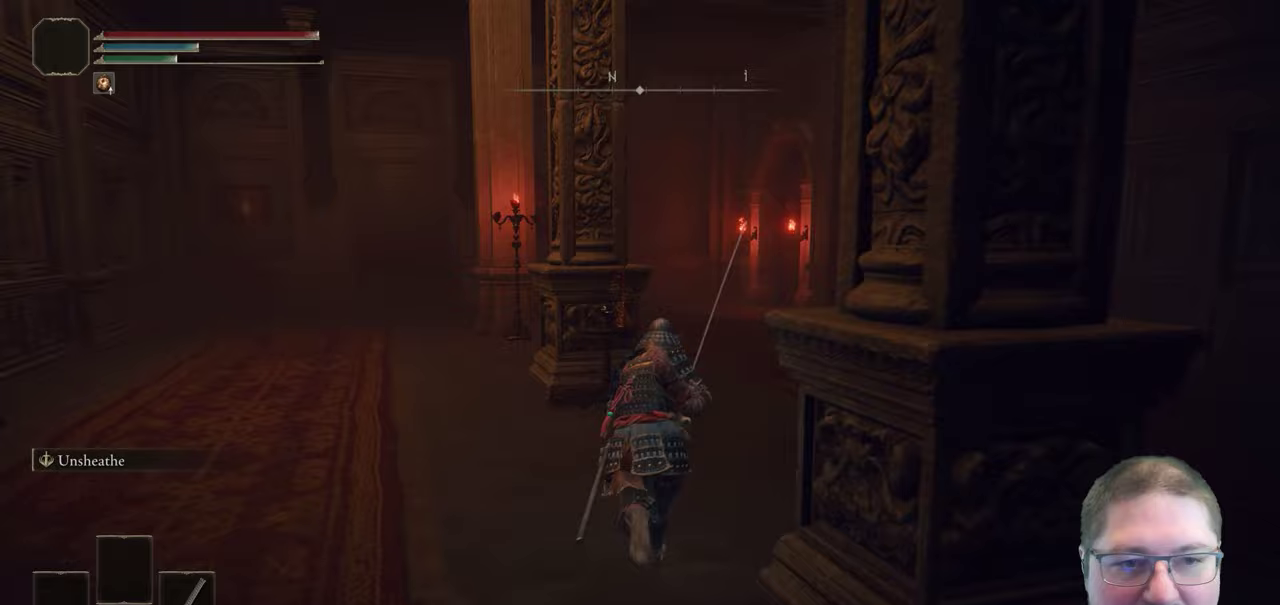
{"buttons": ["B"], "left_stick": "up", "right_stick": "center", "events": []}
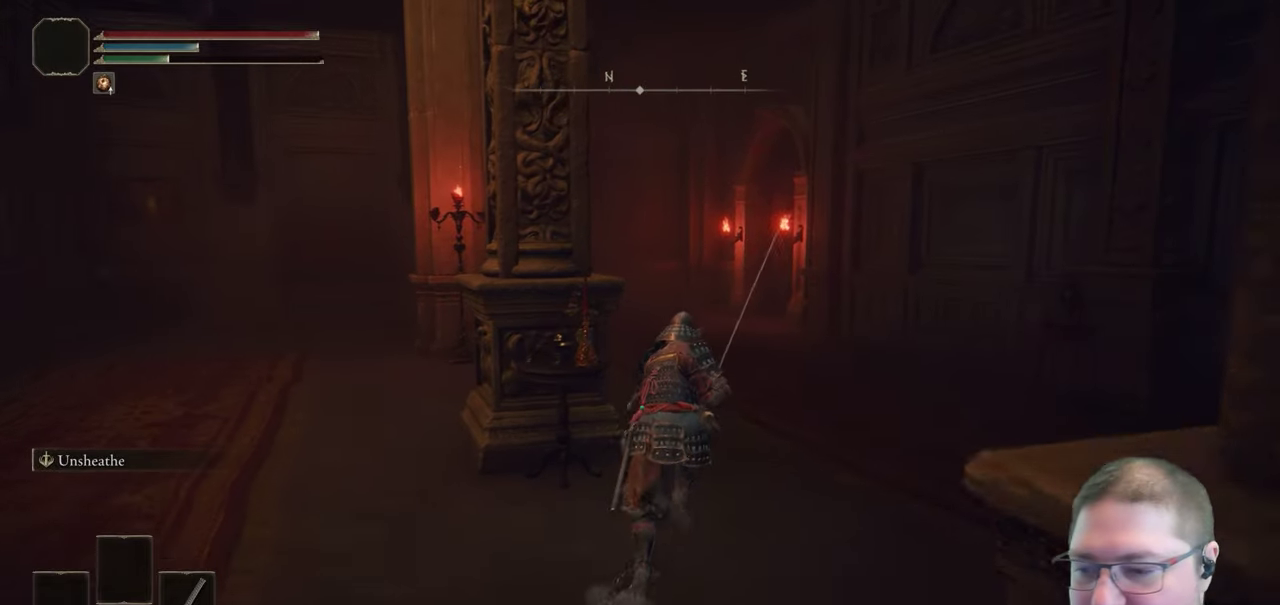
{"buttons": ["B"], "left_stick": "up", "right_stick": "center", "events": []}
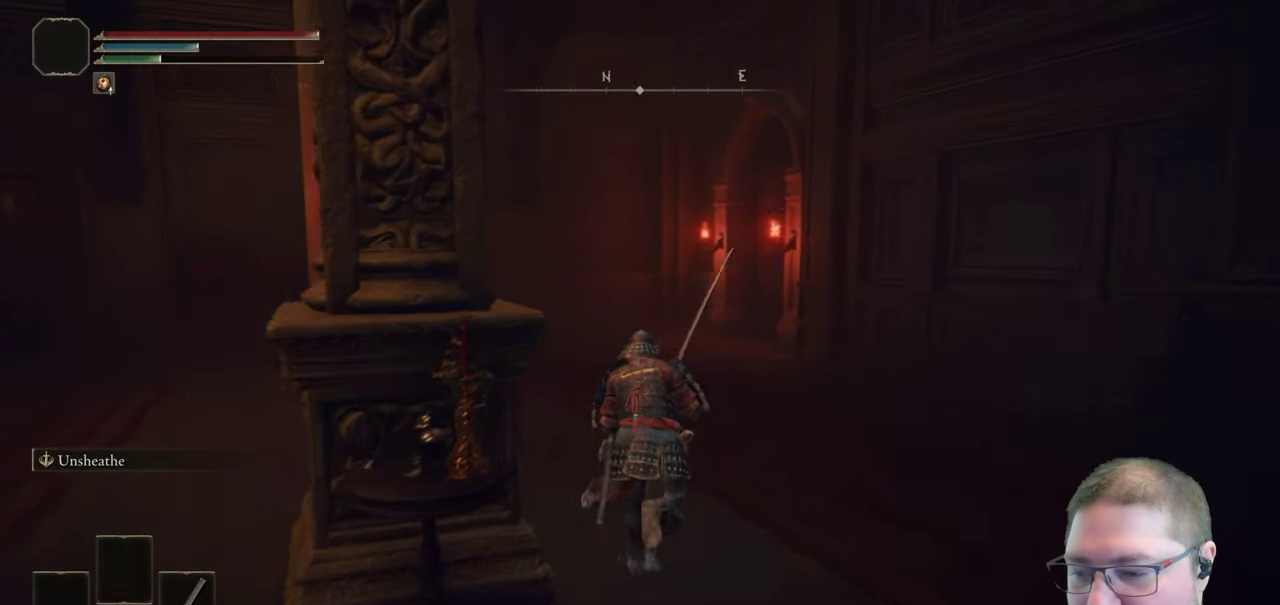
{"buttons": ["B", "R1"], "left_stick": "up", "right_stick": "center", "events": [[350, "R1", "down"]]}
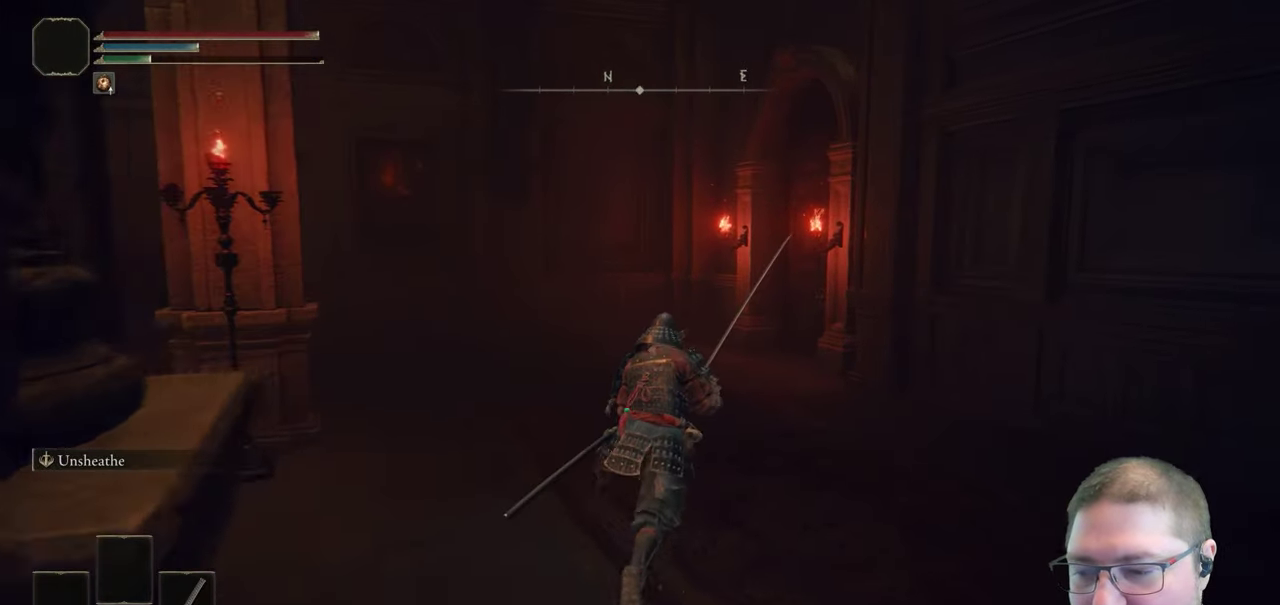
{"buttons": ["B", "R1"], "left_stick": "up", "right_stick": "center", "events": []}
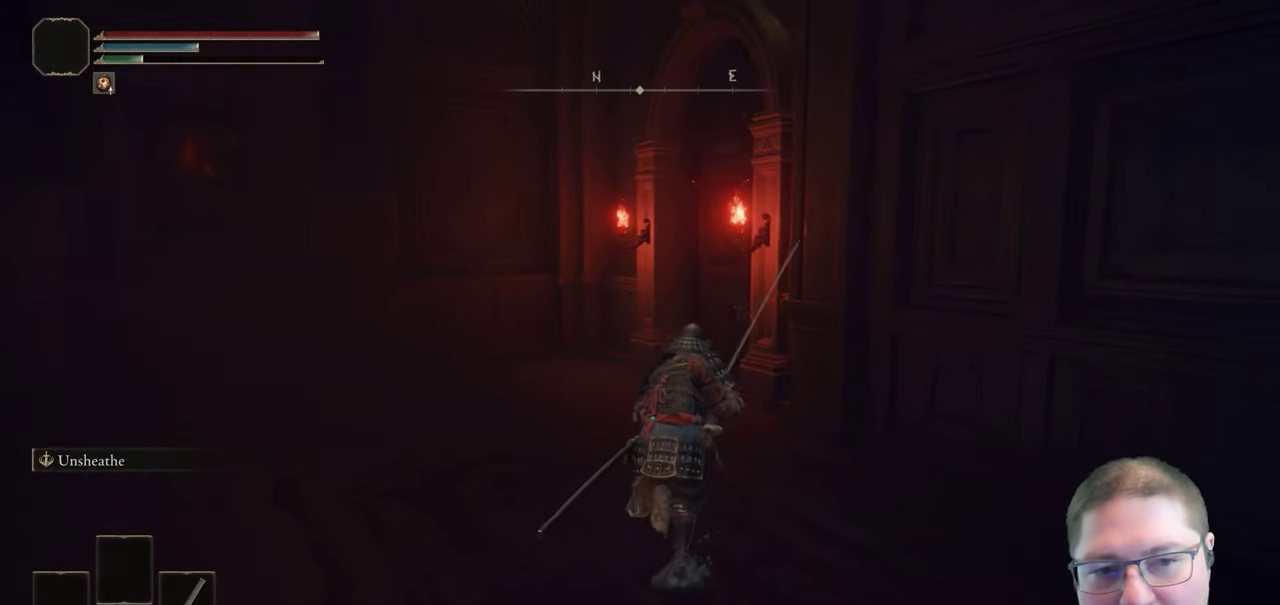
{"buttons": ["B", "R1"], "left_stick": "up", "right_stick": "center", "events": []}
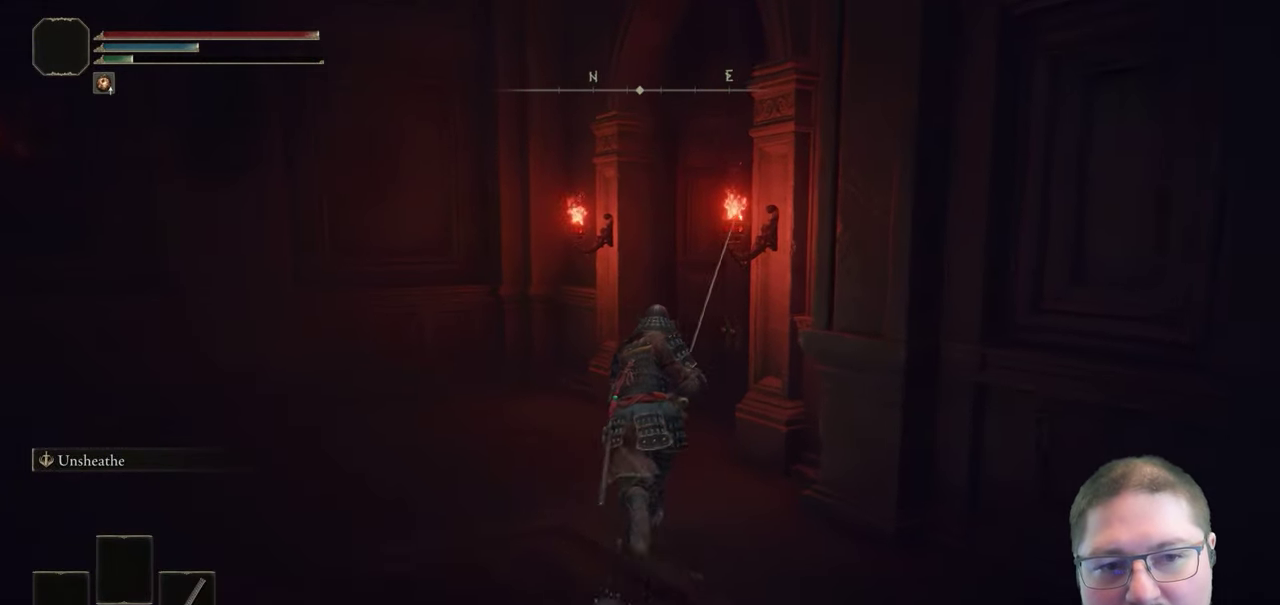
{"buttons": ["R1"], "left_stick": "up", "right_stick": "center", "events": [[450, "B", "up"]]}
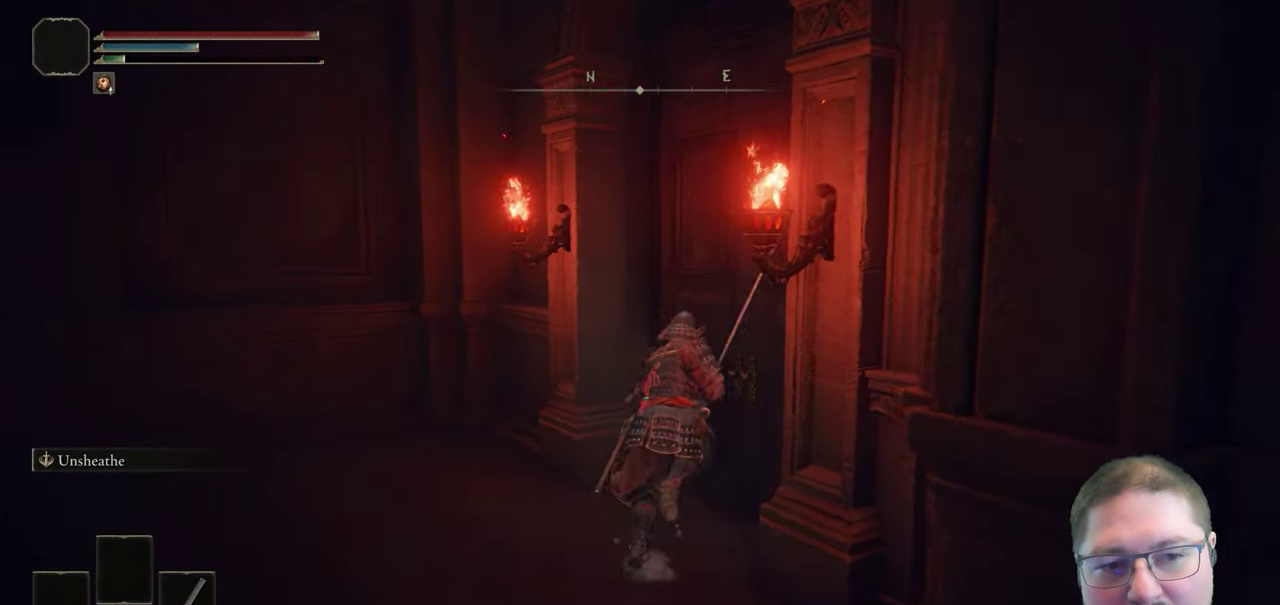
{"buttons": [], "left_stick": "center", "right_stick": "center", "events": [[33, "Y", "down"], [117, "Y", "up"], [133, "left_stick", "up-right"], [200, "Y", "down"], [283, "Y", "up"], [333, "left_stick", "center"], [483, "R1", "up"]]}
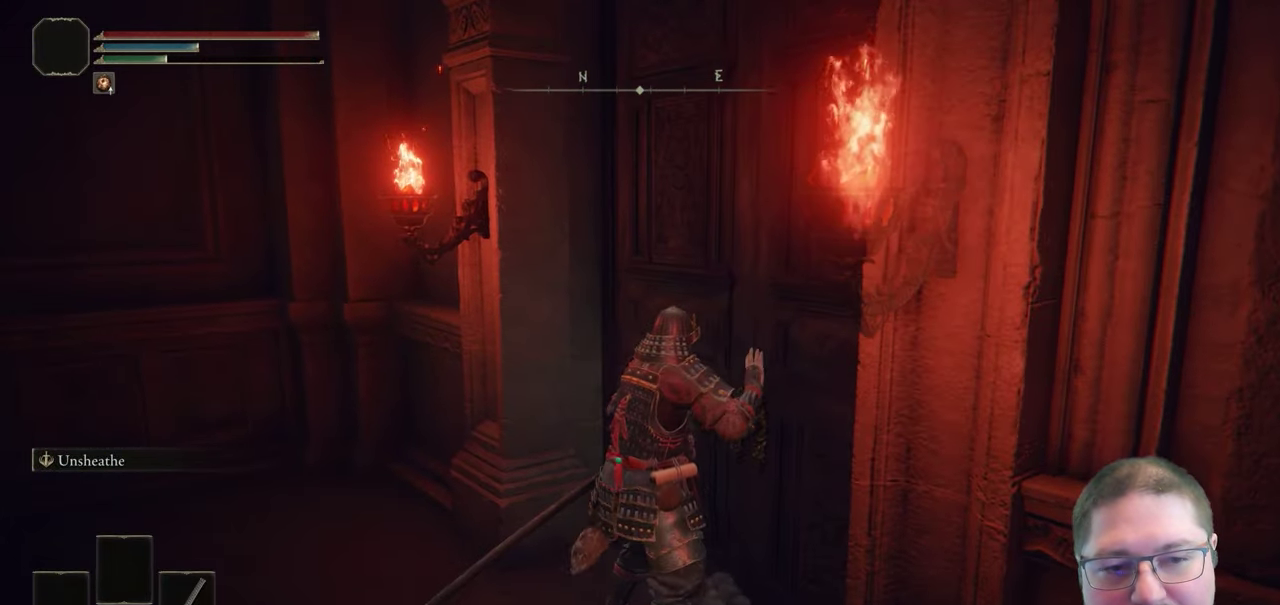
{"buttons": ["R1"], "left_stick": "center", "right_stick": "center", "events": [[67, "right_stick", "right"], [117, "R1", "down"], [183, "R1", "up"], [400, "R1", "down"], [483, "right_stick", "center"]]}
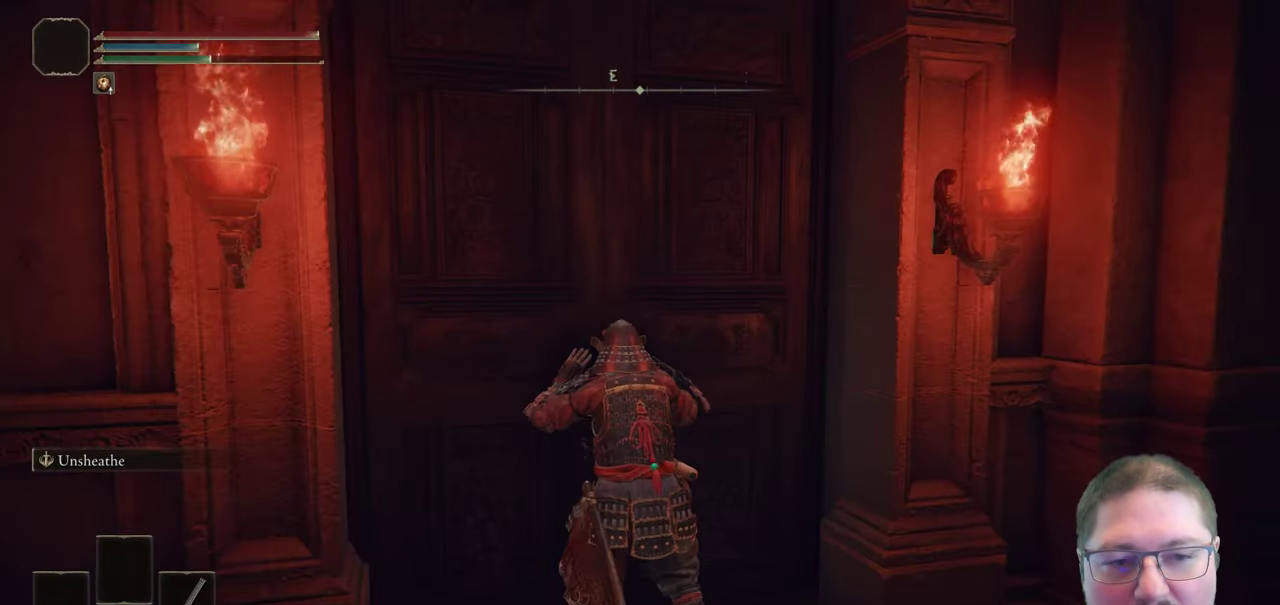
{"buttons": [], "left_stick": "center", "right_stick": "center", "events": [[317, "R1", "up"]]}
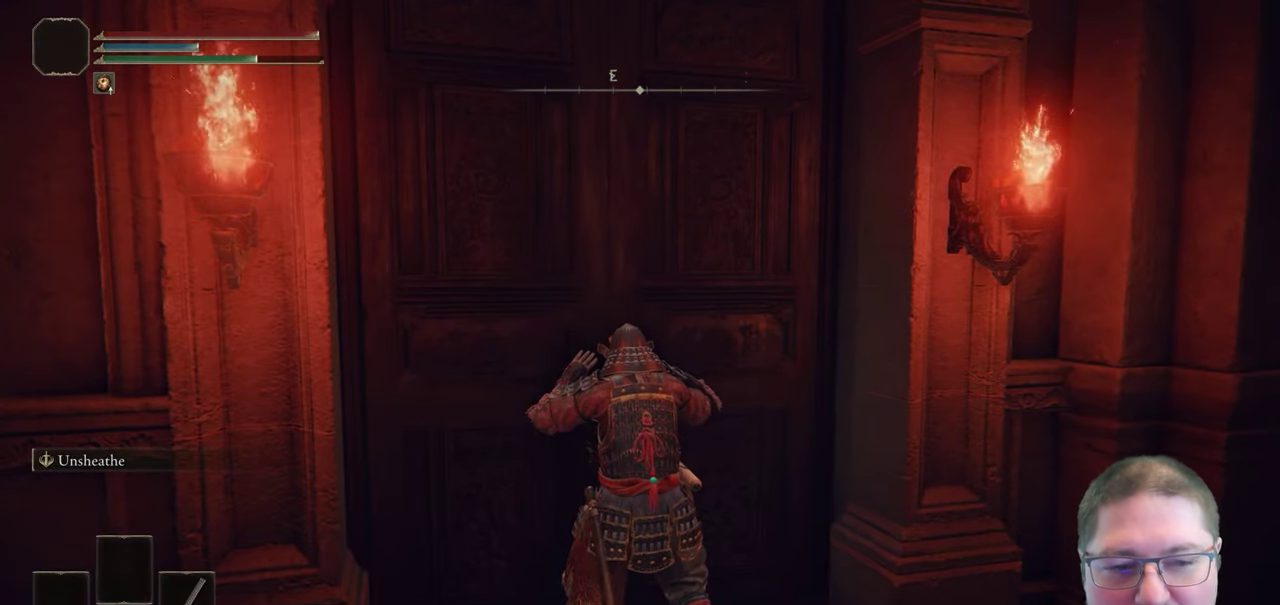
{"buttons": [], "left_stick": "center", "right_stick": "center", "events": []}
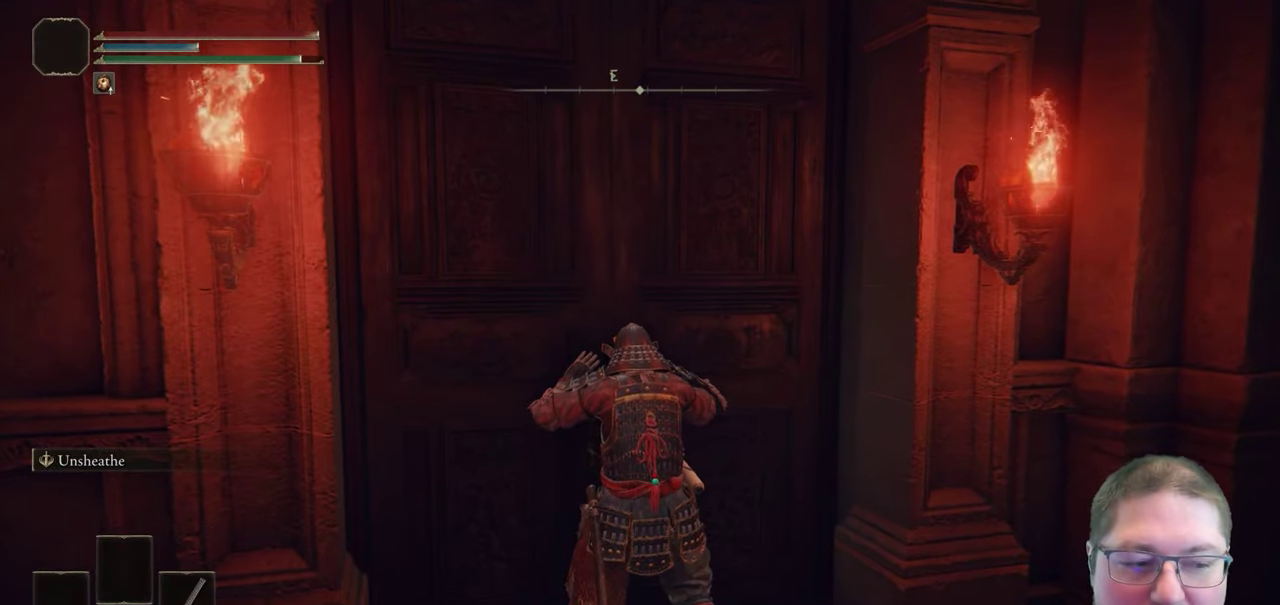
{"buttons": [], "left_stick": "center", "right_stick": "center", "events": []}
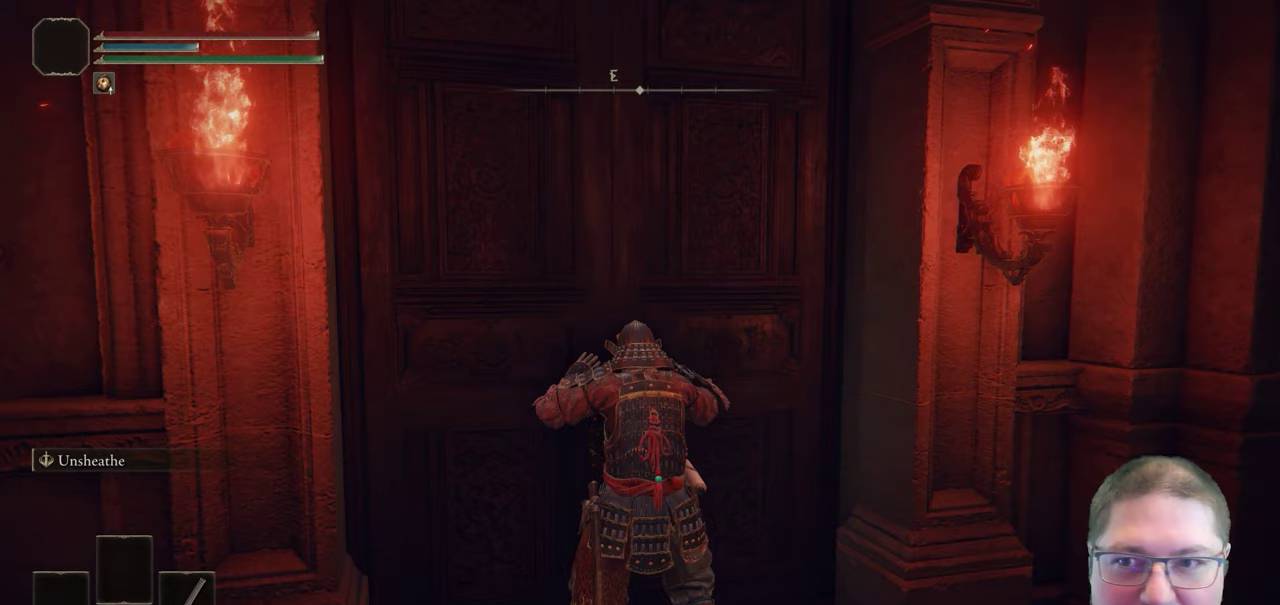
{"buttons": [], "left_stick": "center", "right_stick": "center", "events": []}
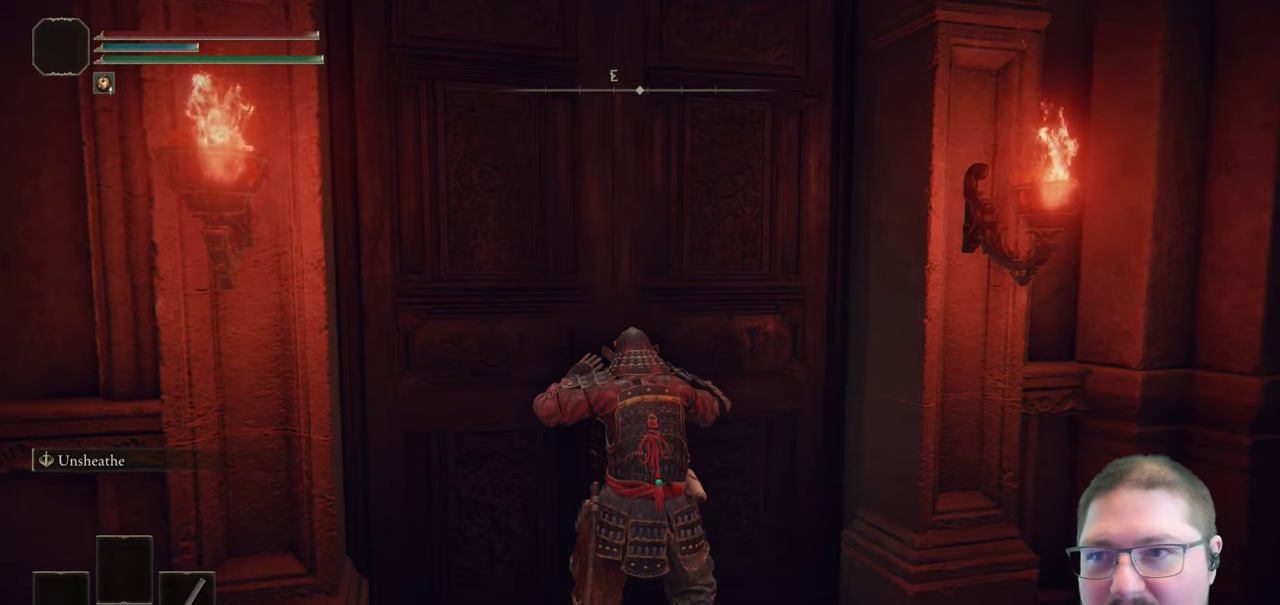
{"buttons": [], "left_stick": "center", "right_stick": "center", "events": [[167, "R1", "down"], [233, "R1", "up"], [300, "R1", "down"], [450, "R1", "up"]]}
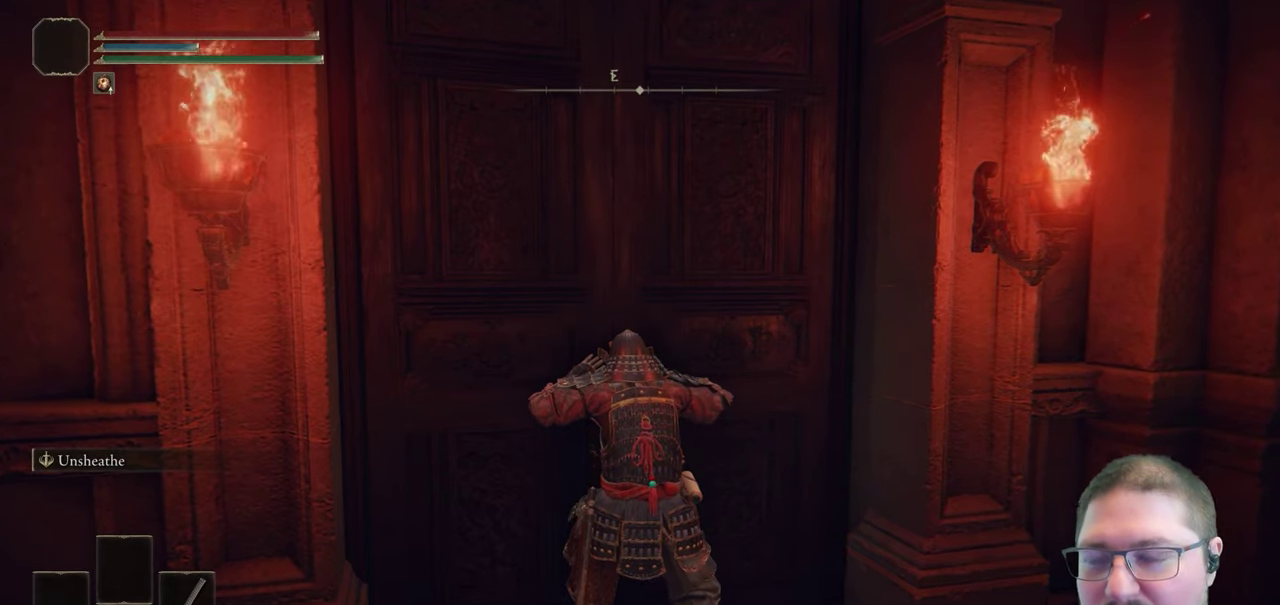
{"buttons": [], "left_stick": "center", "right_stick": "center", "events": [[17, "right_stick", "left"], [33, "R1", "down"], [117, "R1", "up"], [183, "right_stick", "center"]]}
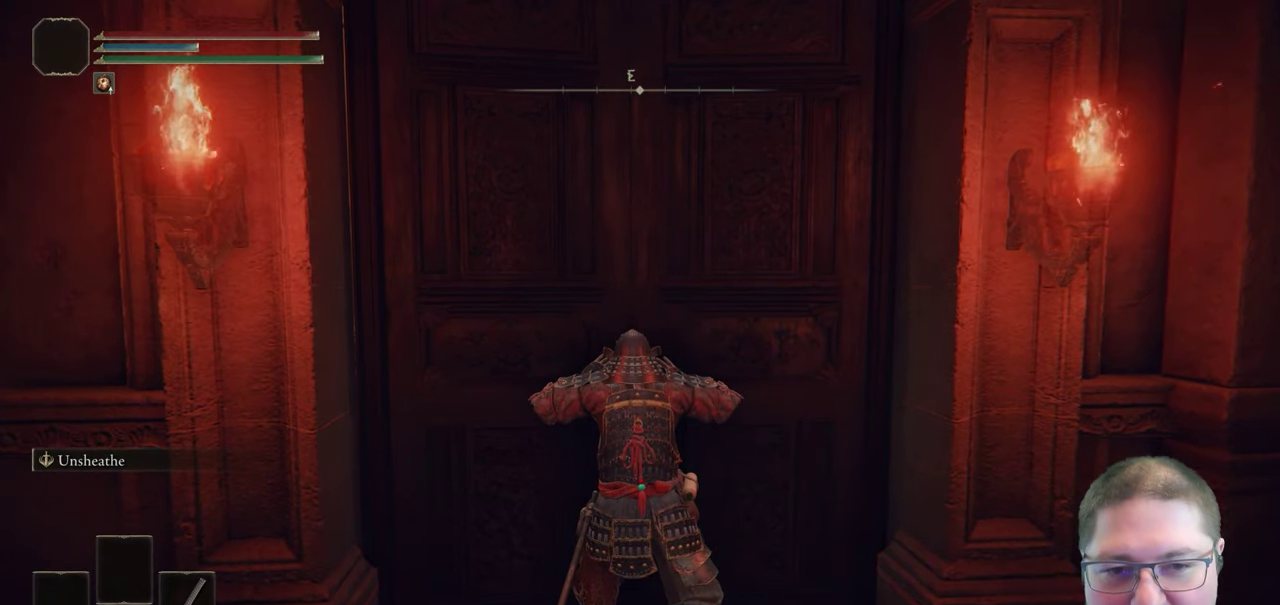
{"buttons": ["R1"], "left_stick": "center", "right_stick": "center", "events": [[383, "R1", "down"]]}
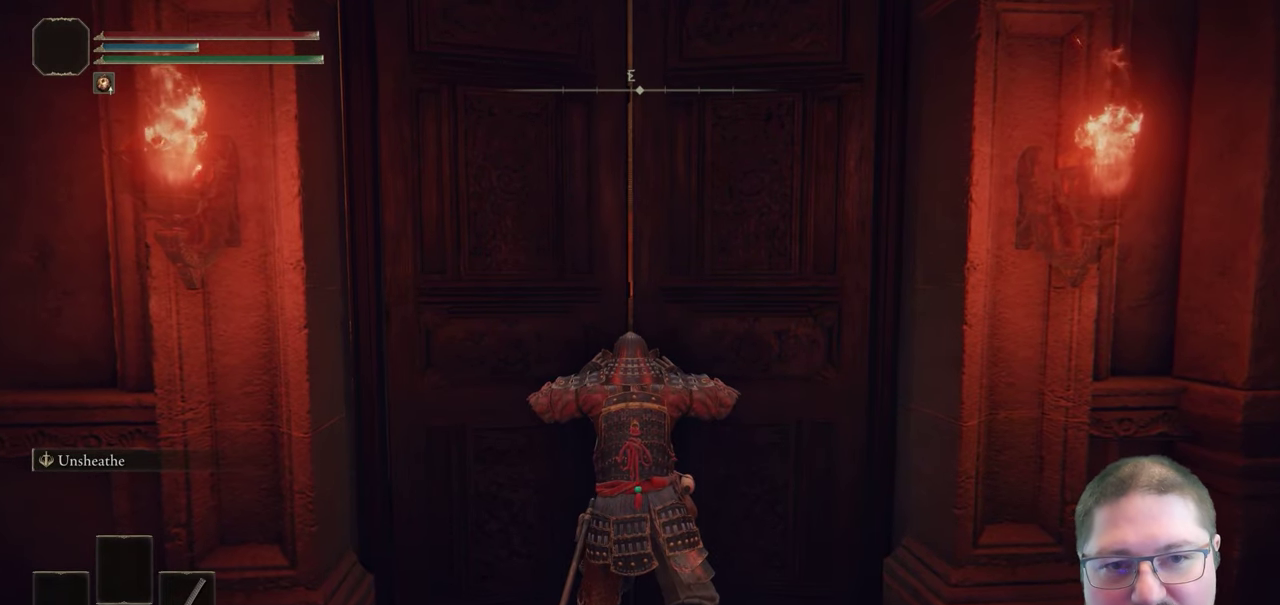
{"buttons": [], "left_stick": "up", "right_stick": "center", "events": [[17, "R1", "up"], [83, "R1", "down"], [233, "left_stick", "up"], [367, "R1", "up"]]}
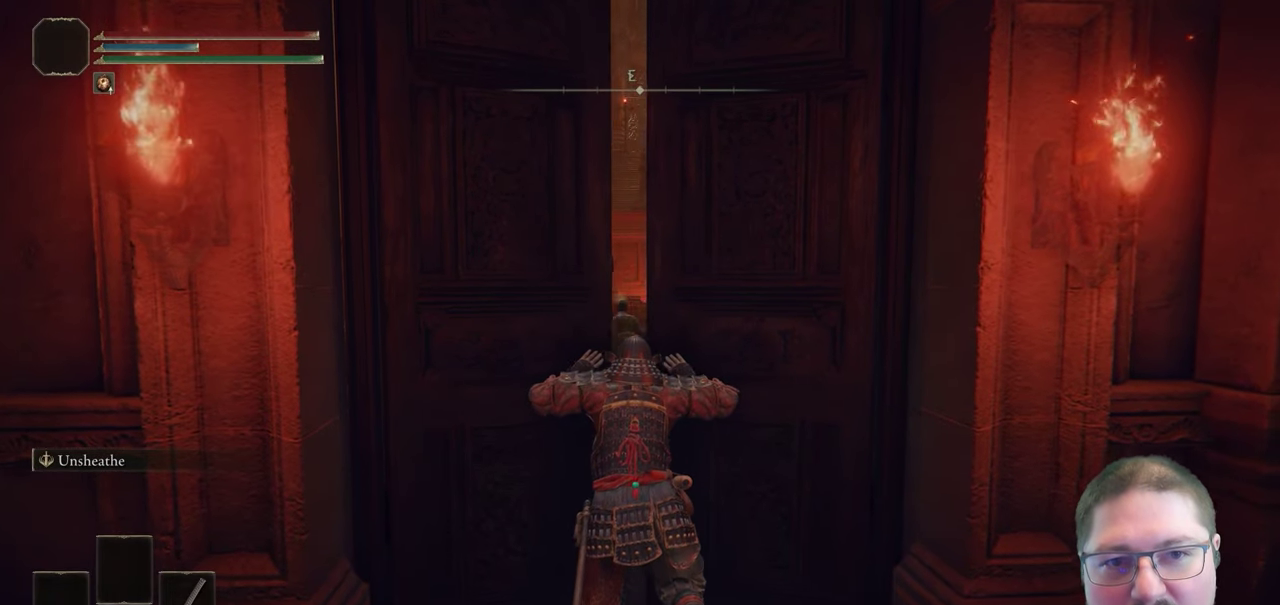
{"buttons": ["R1"], "left_stick": "up", "right_stick": "center", "events": [[50, "right_stick", "up-left"], [217, "right_stick", "center"], [483, "R1", "down"]]}
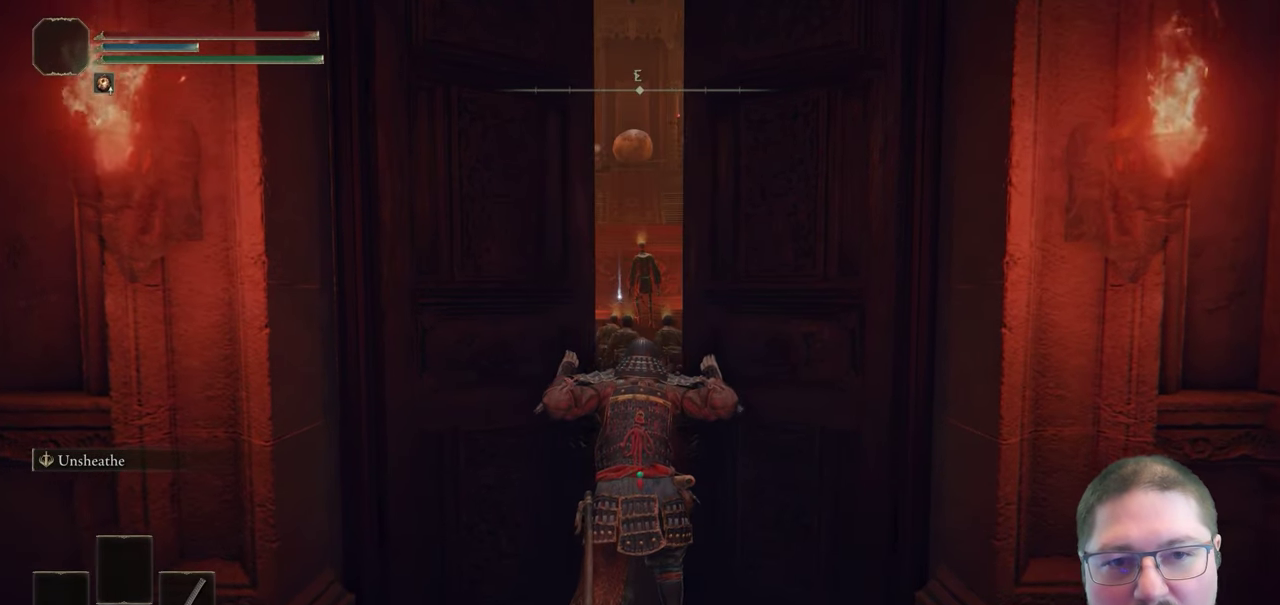
{"buttons": ["R1"], "left_stick": "up", "right_stick": "center", "events": []}
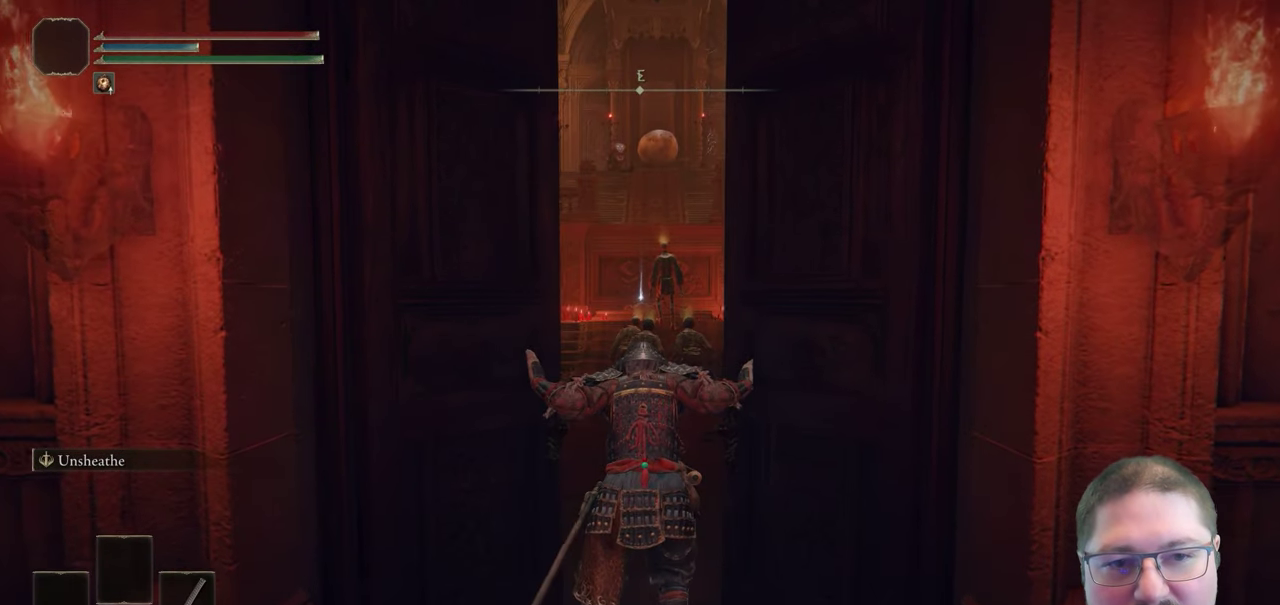
{"buttons": ["B", "R1"], "left_stick": "up", "right_stick": "center", "events": [[83, "B", "down"]]}
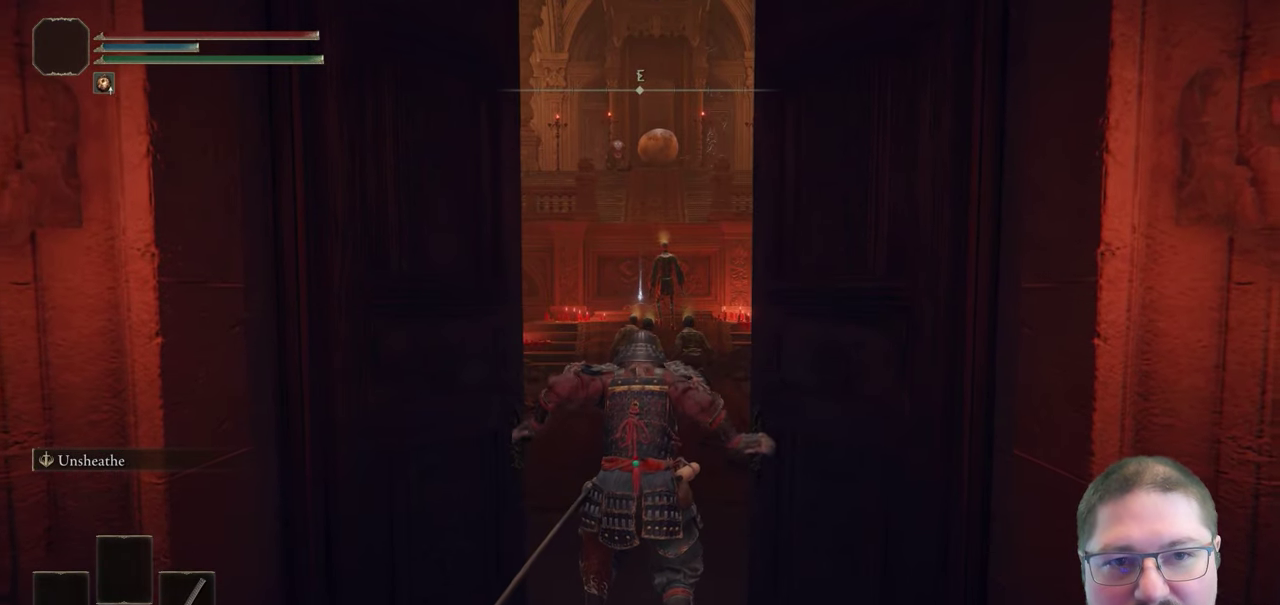
{"buttons": ["B", "R1"], "left_stick": "up", "right_stick": "center", "events": []}
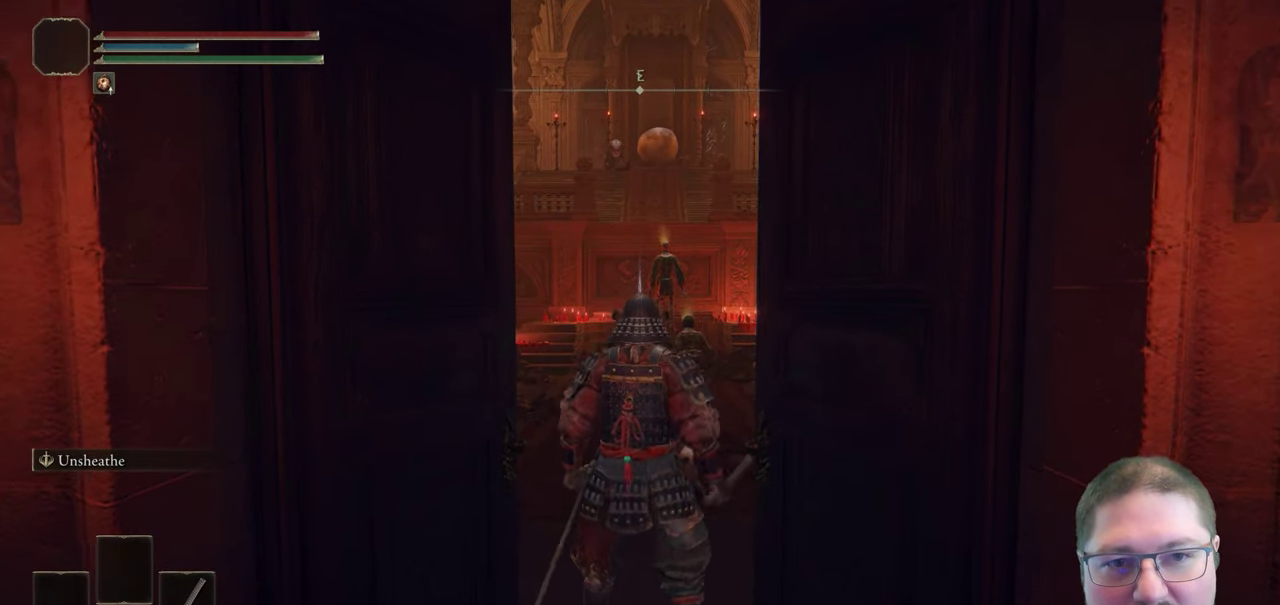
{"buttons": ["B", "R1"], "left_stick": "up", "right_stick": "center", "events": []}
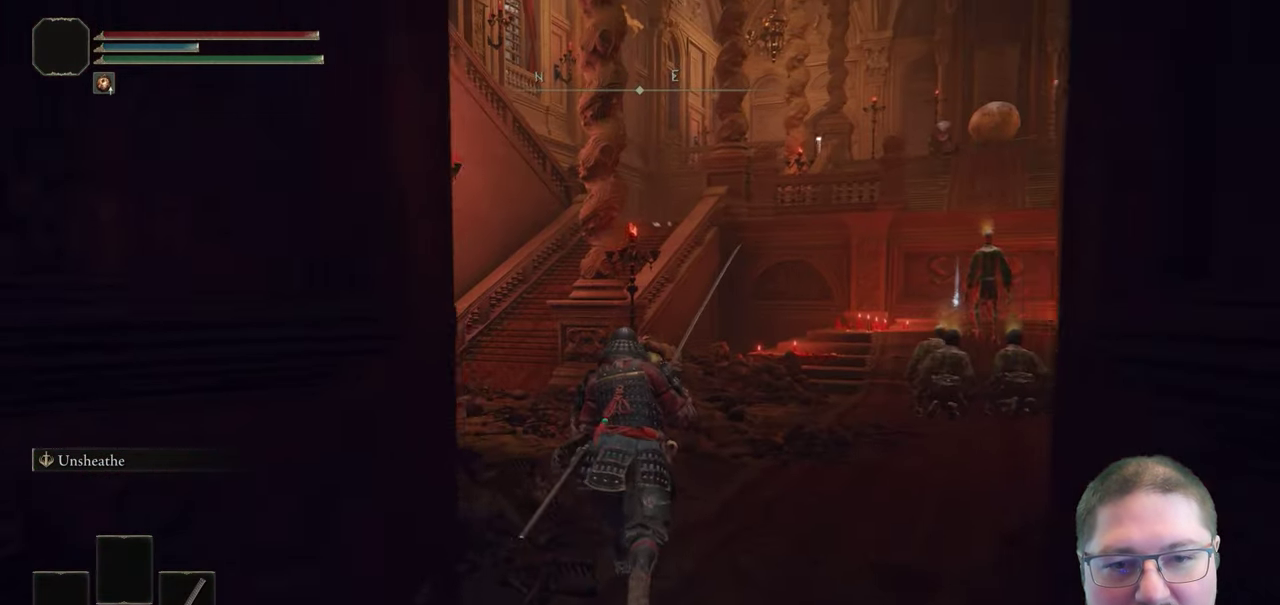
{"buttons": [], "left_stick": "up-left", "right_stick": "center", "events": [[450, "left_stick", "up-left"], [500, "B", "up"], [500, "R1", "up"]]}
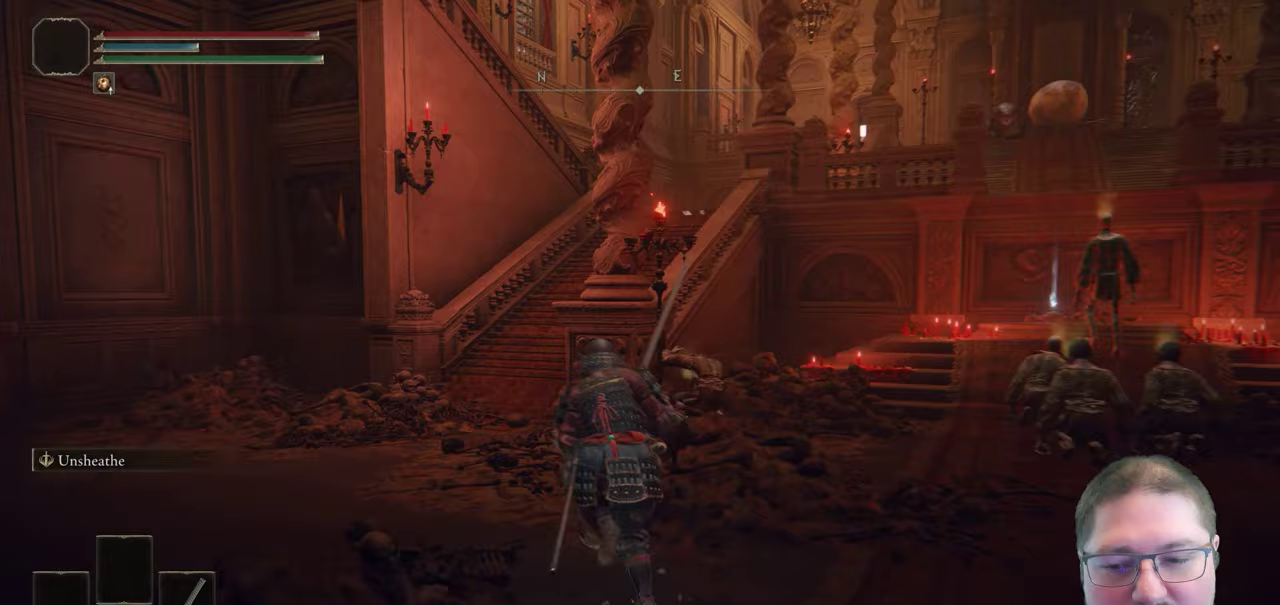
{"buttons": ["R1"], "left_stick": "up-left", "right_stick": "down-right"}